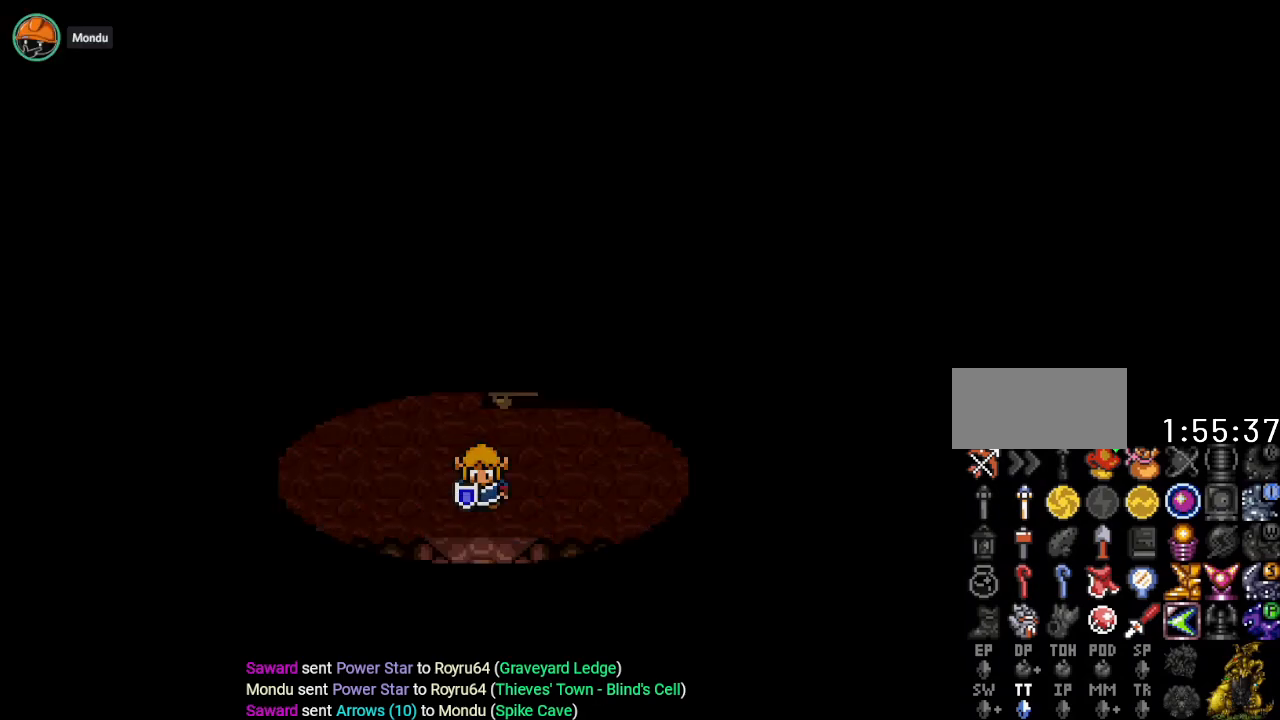
Gameplay with a controller (Nintendo layout); each line is a JSON object with the inputs held at the frame after it. "events" lists button and stick changes between this image and that frame as [ms after this image, input, new state], when the widget could be followed in between. Not read: L3 R3.
{"buttons": ["DPAD_UP", "DPAD_LEFT"], "events": []}
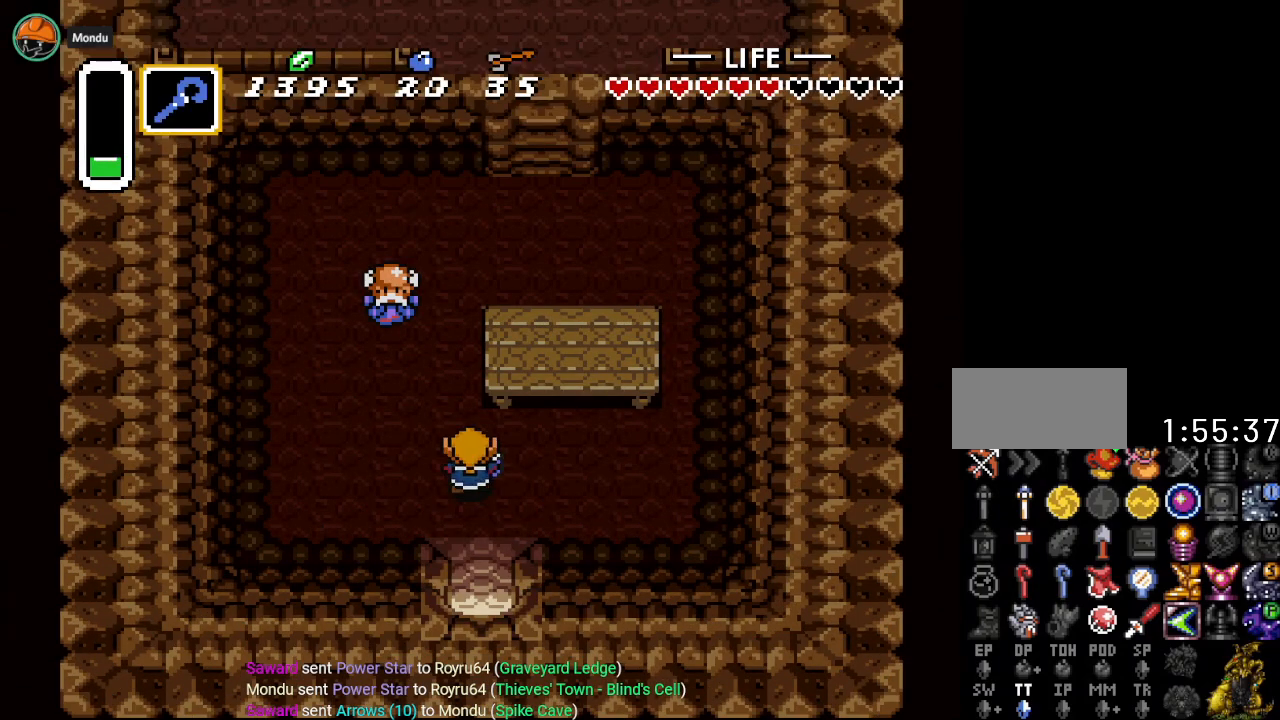
{"buttons": ["DPAD_UP"], "events": [[300, "DPAD_LEFT", "up"]]}
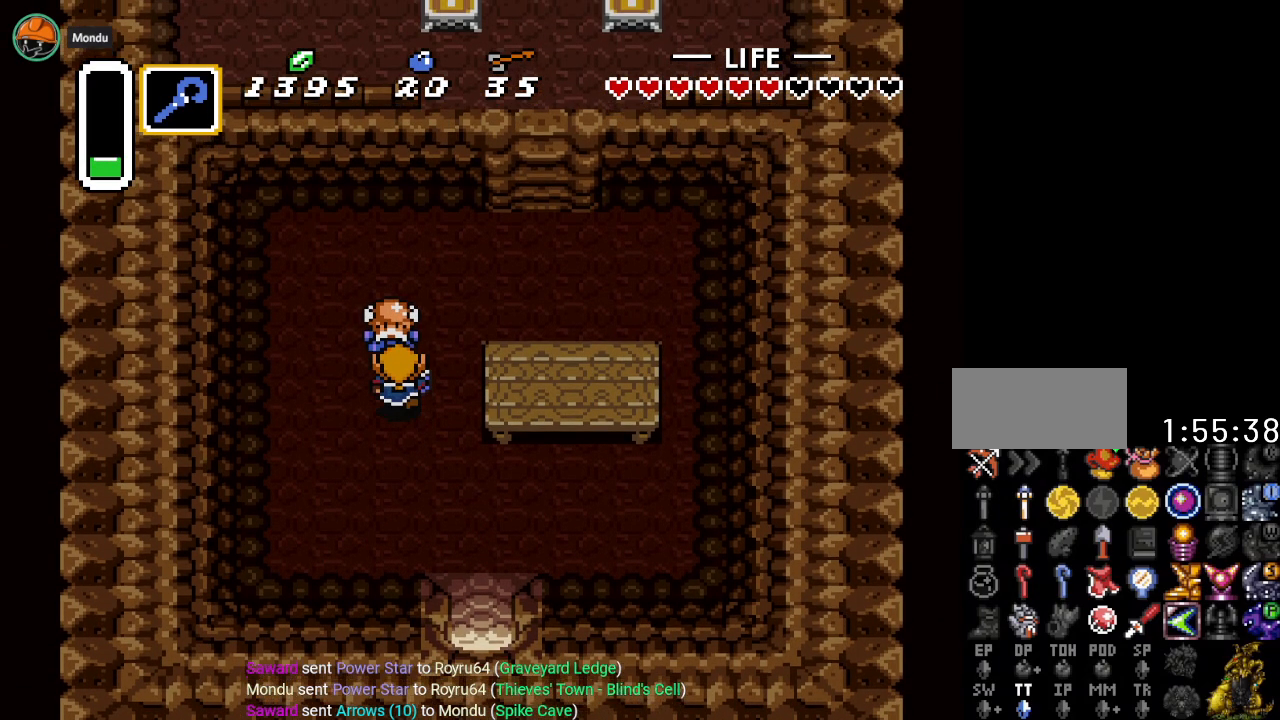
{"buttons": ["DPAD_DOWN"], "events": [[116, "A", "down"], [150, "DPAD_UP", "up"], [283, "A", "up"], [400, "DPAD_DOWN", "down"]]}
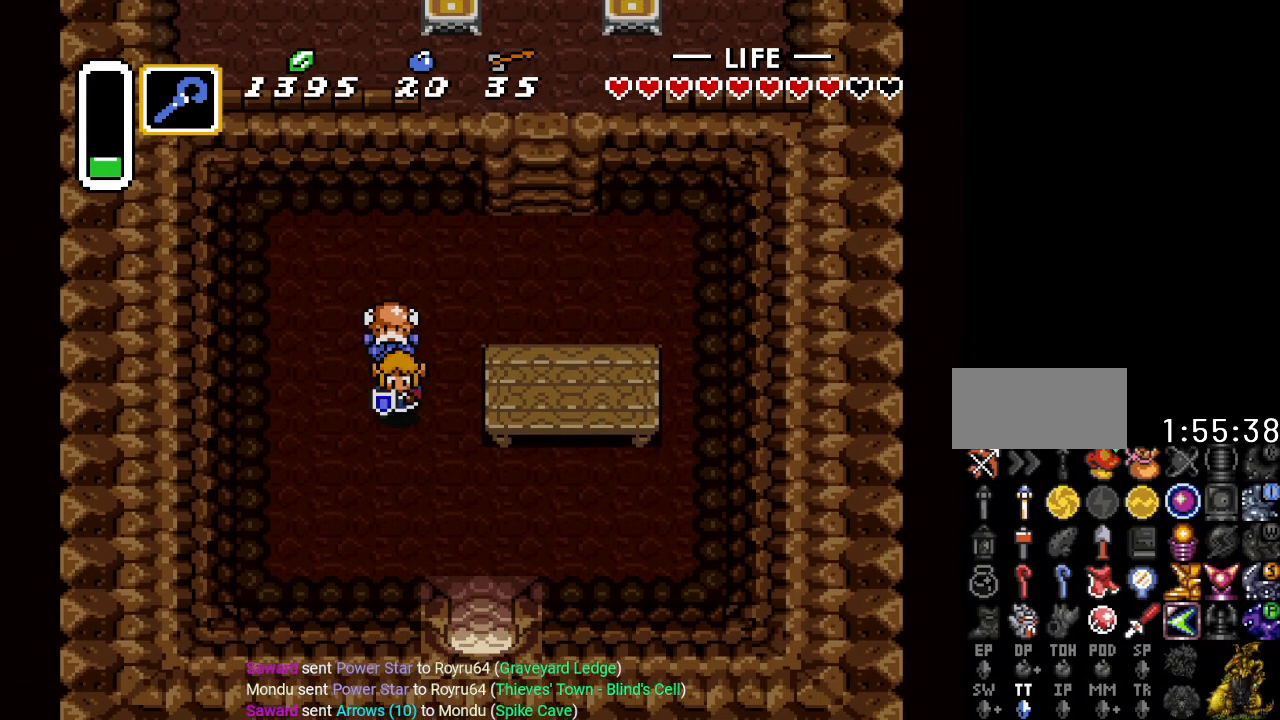
{"buttons": ["DPAD_DOWN", "DPAD_RIGHT"], "events": [[300, "DPAD_RIGHT", "down"]]}
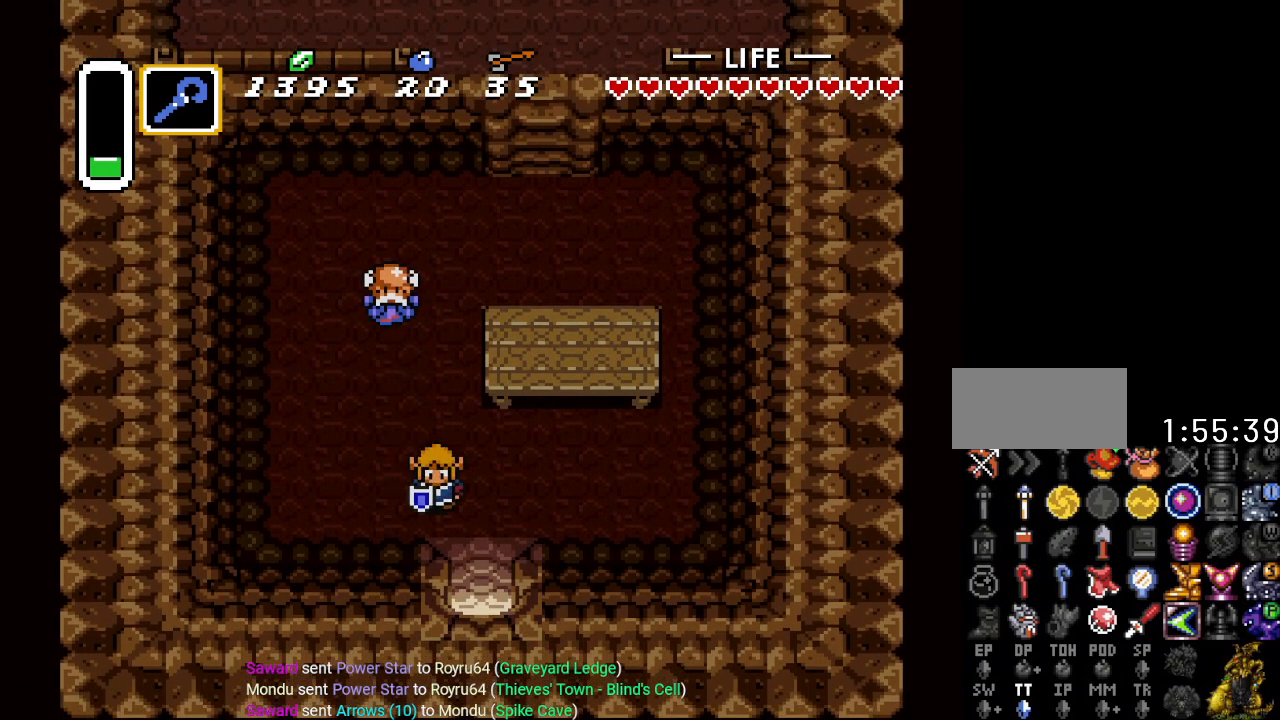
{"buttons": ["DPAD_DOWN"], "events": [[83, "DPAD_RIGHT", "up"]]}
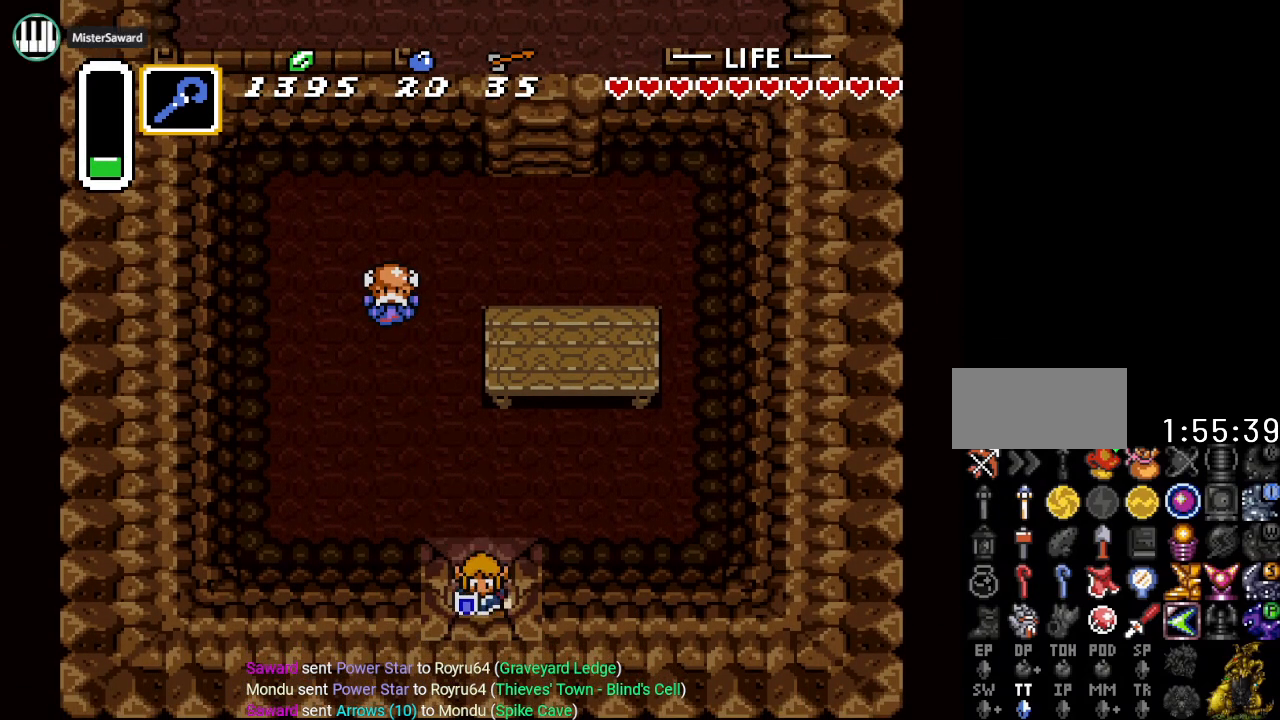
{"buttons": ["DPAD_DOWN"], "events": []}
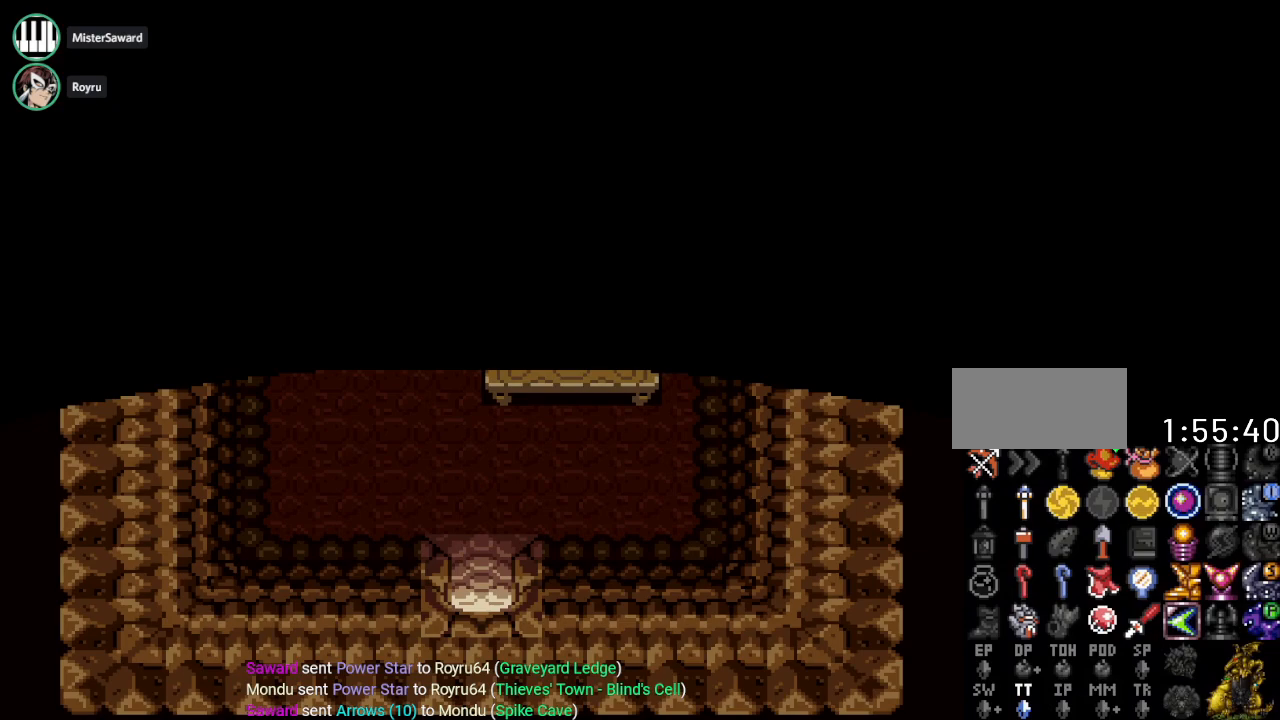
{"buttons": ["DPAD_DOWN"], "events": []}
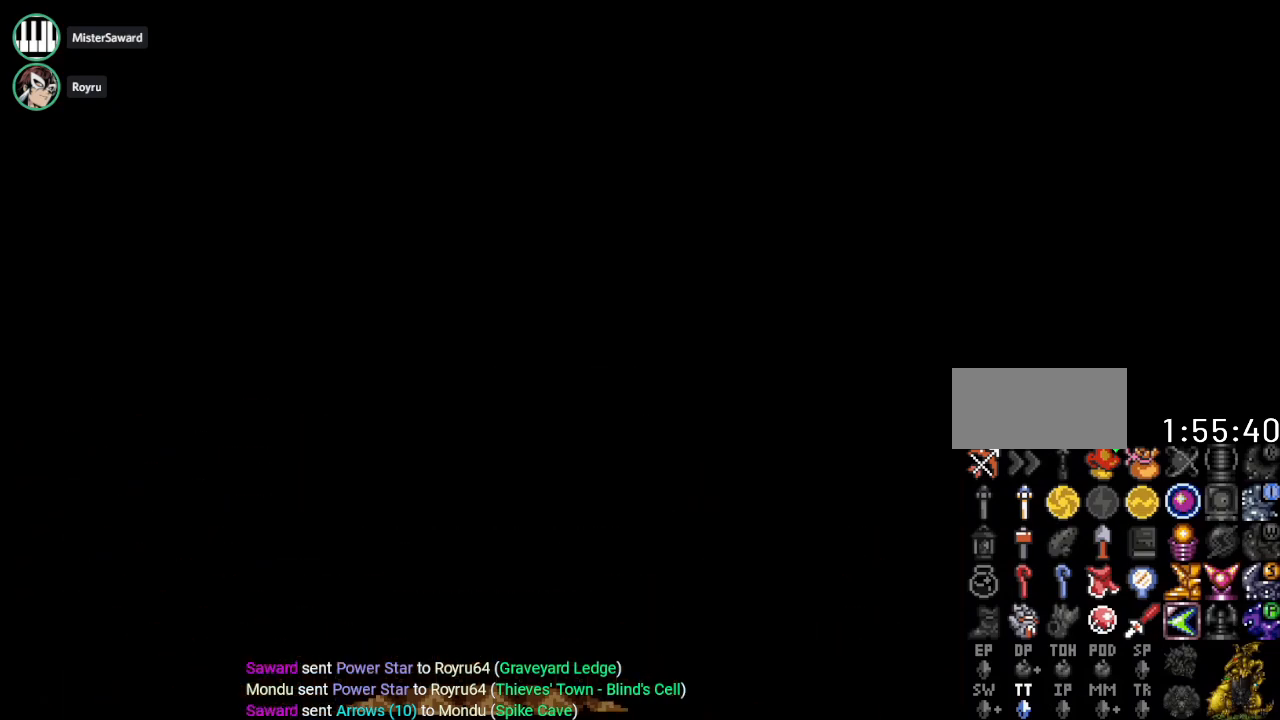
{"buttons": ["DPAD_DOWN"], "events": []}
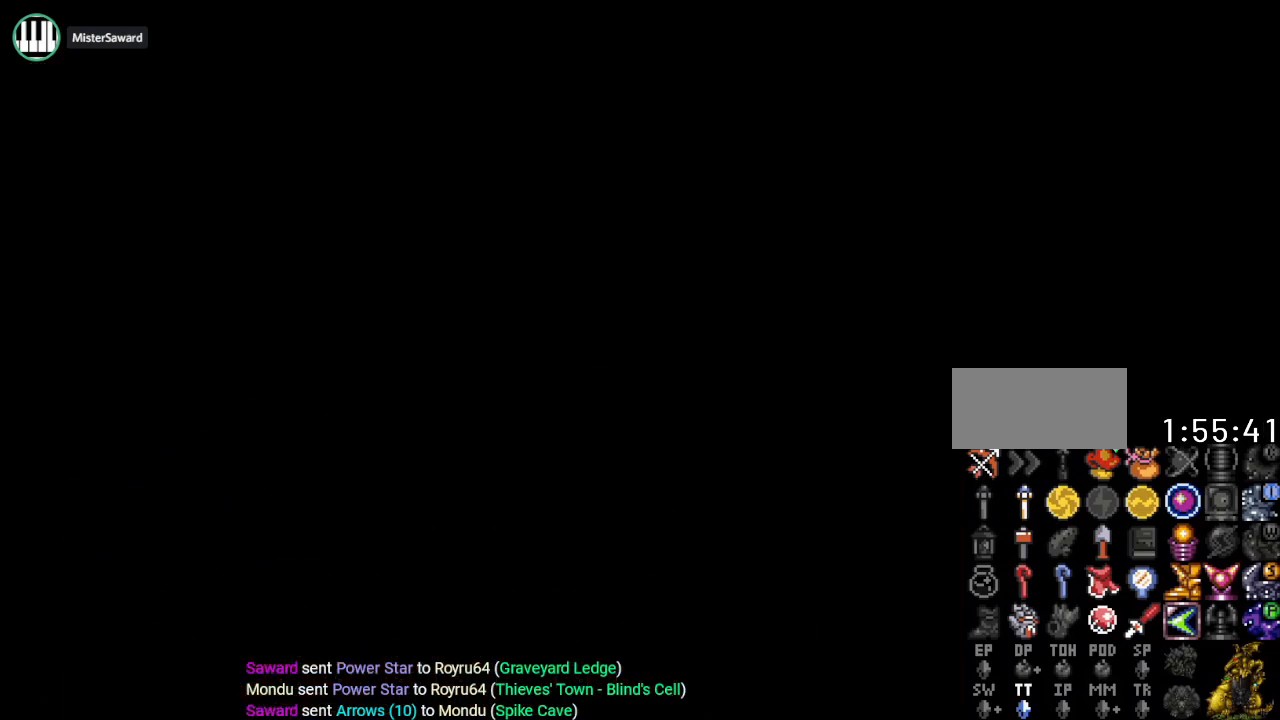
{"buttons": ["DPAD_DOWN"], "events": []}
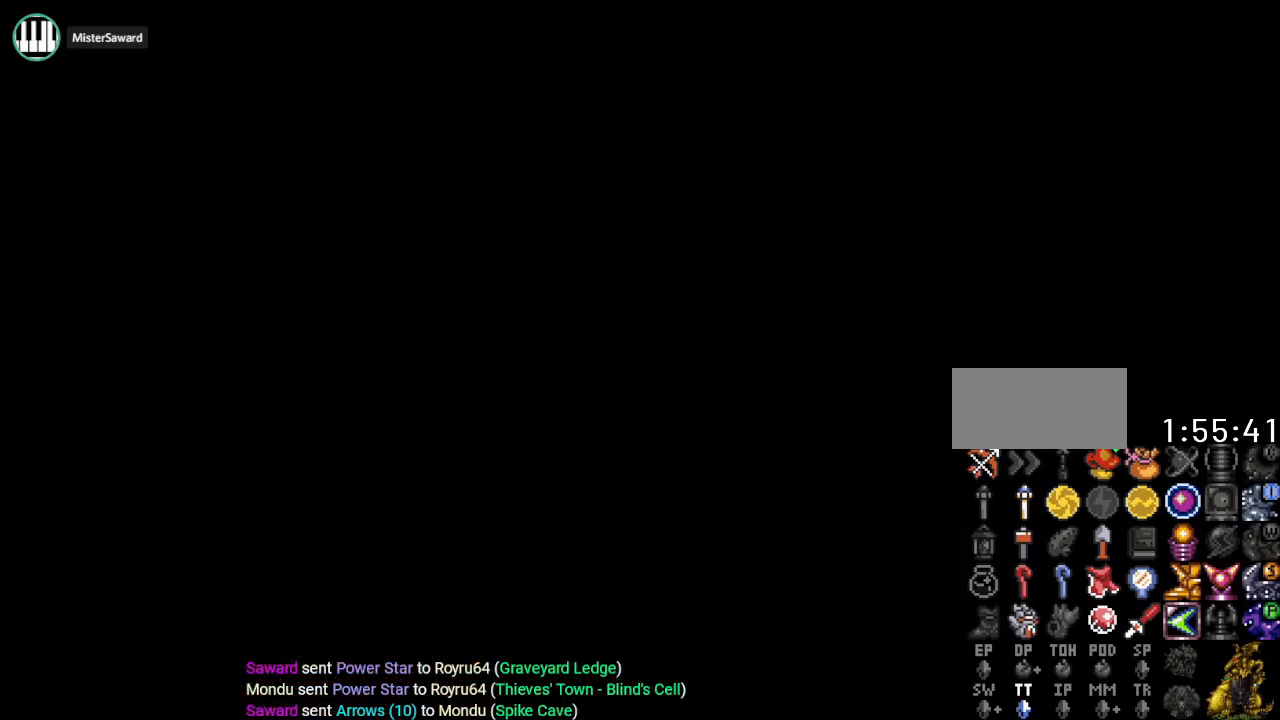
{"buttons": ["DPAD_DOWN"], "events": []}
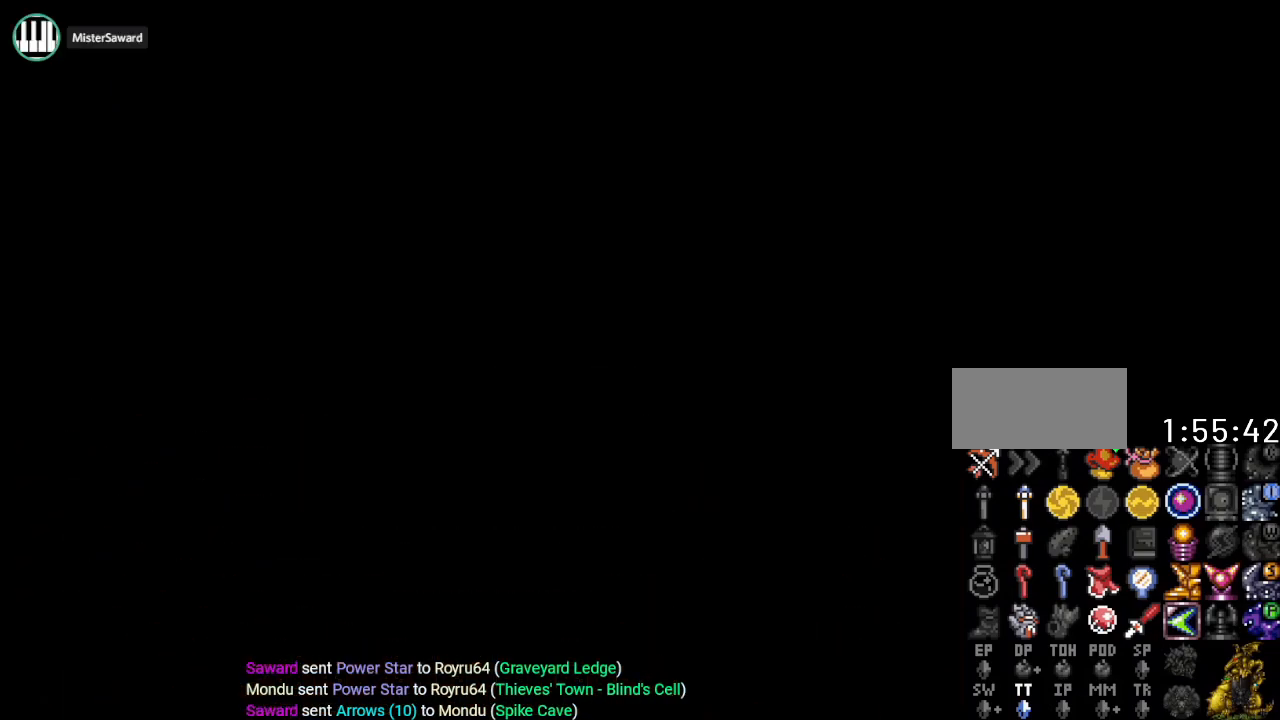
{"buttons": ["DPAD_DOWN"], "events": []}
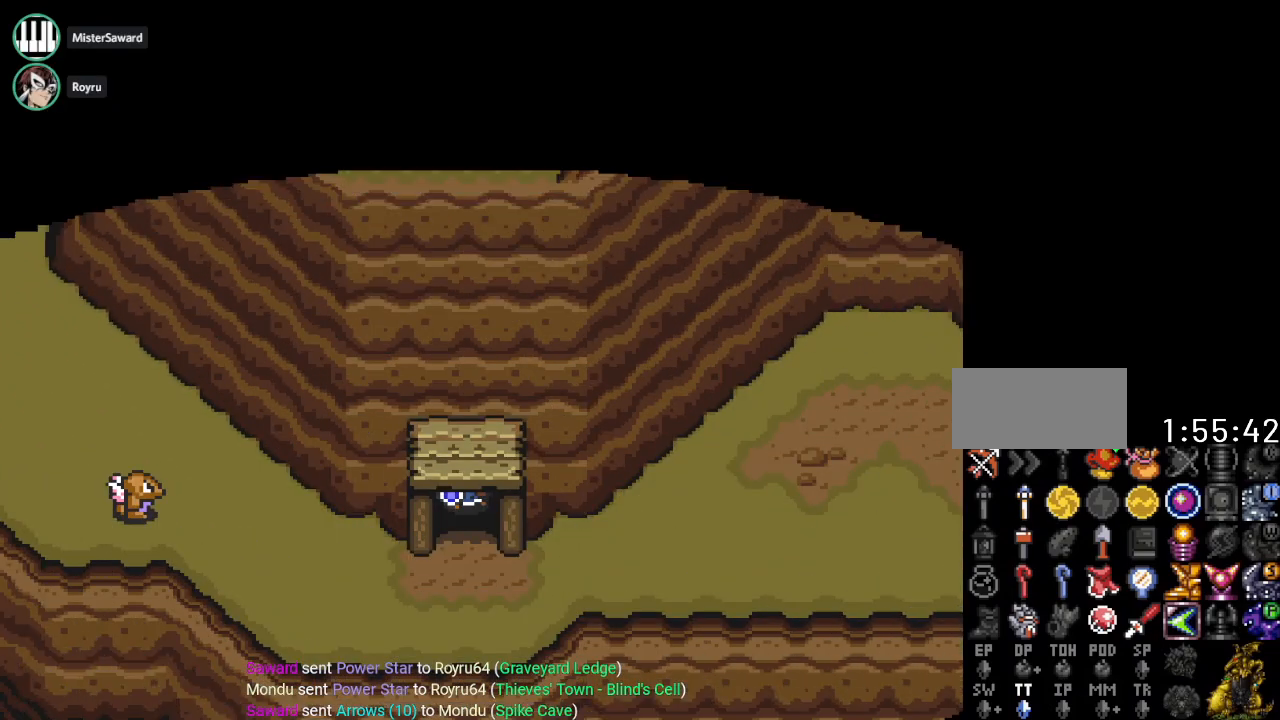
{"buttons": ["DPAD_RIGHT"], "events": [[150, "DPAD_RIGHT", "down"], [300, "DPAD_DOWN", "up"]]}
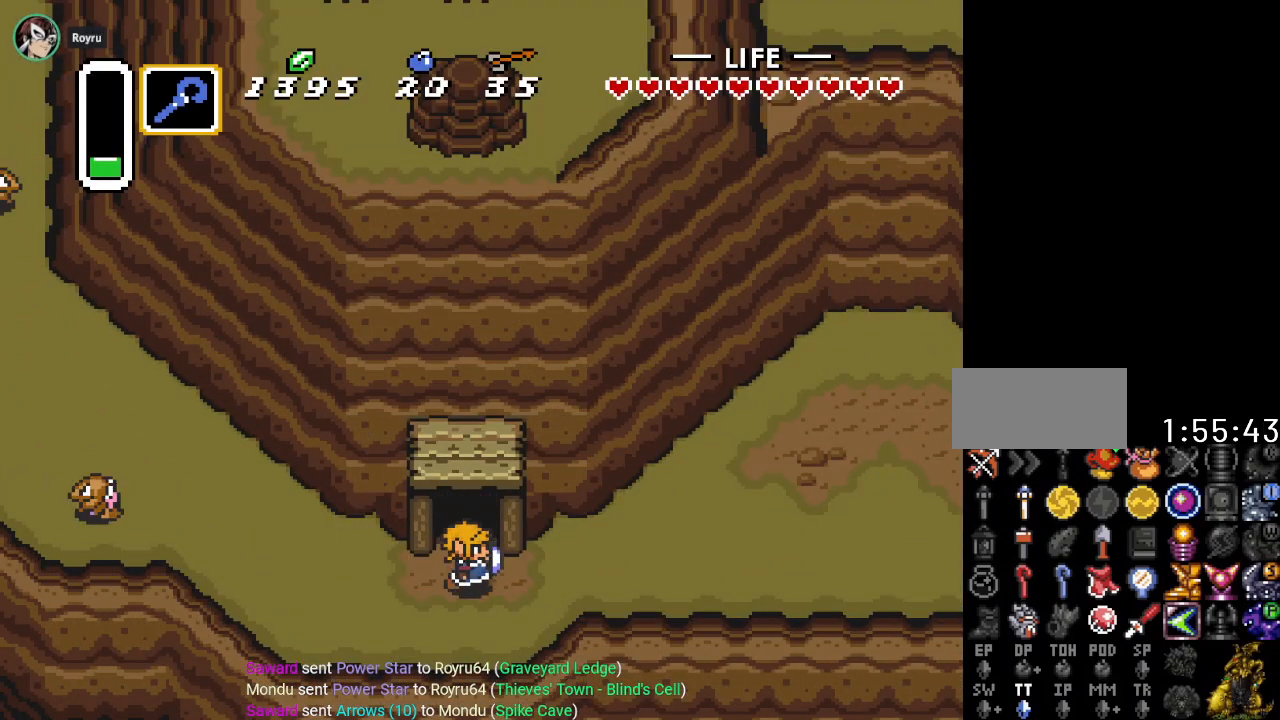
{"buttons": ["DPAD_RIGHT"], "events": []}
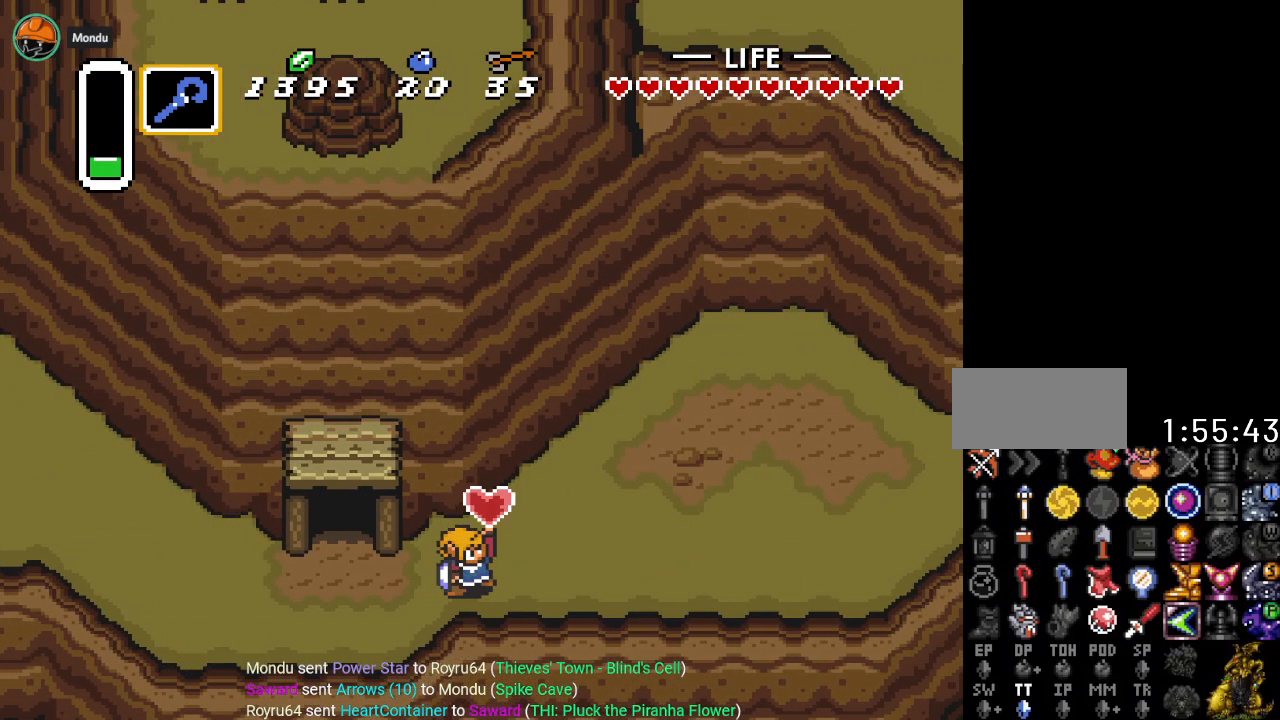
{"buttons": ["DPAD_RIGHT"], "events": []}
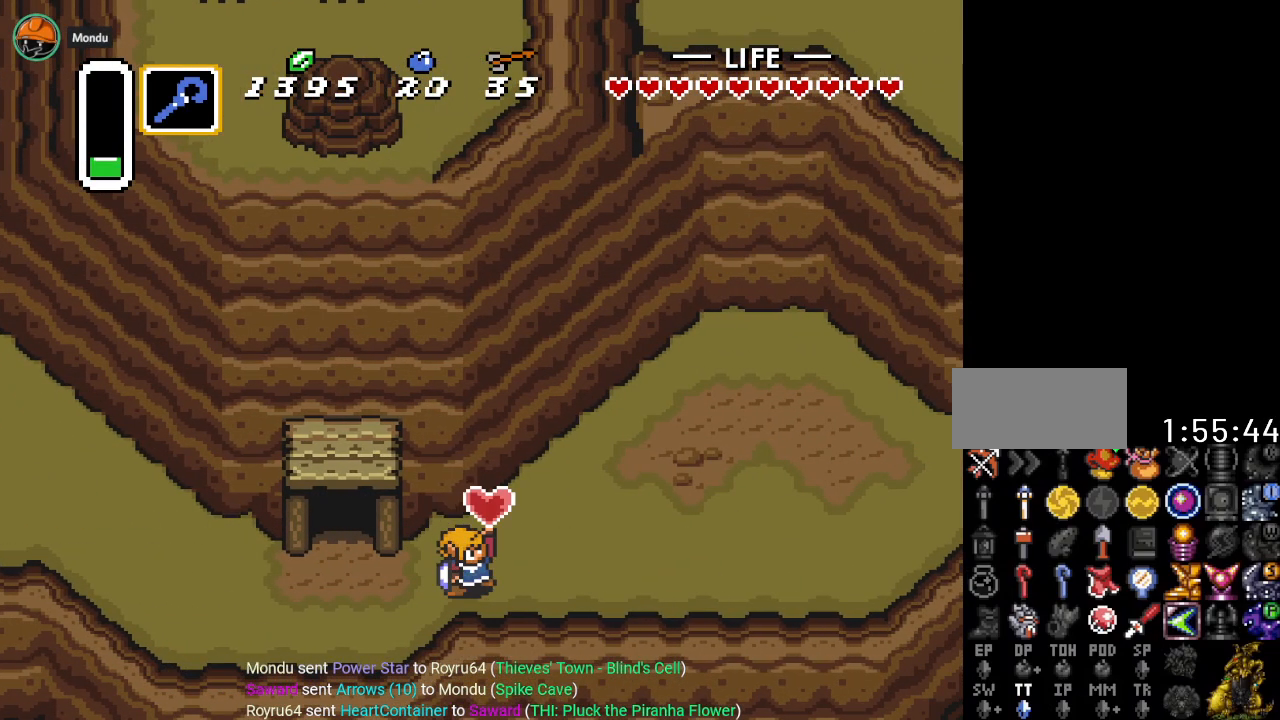
{"buttons": [], "events": [[50, "DPAD_RIGHT", "up"]]}
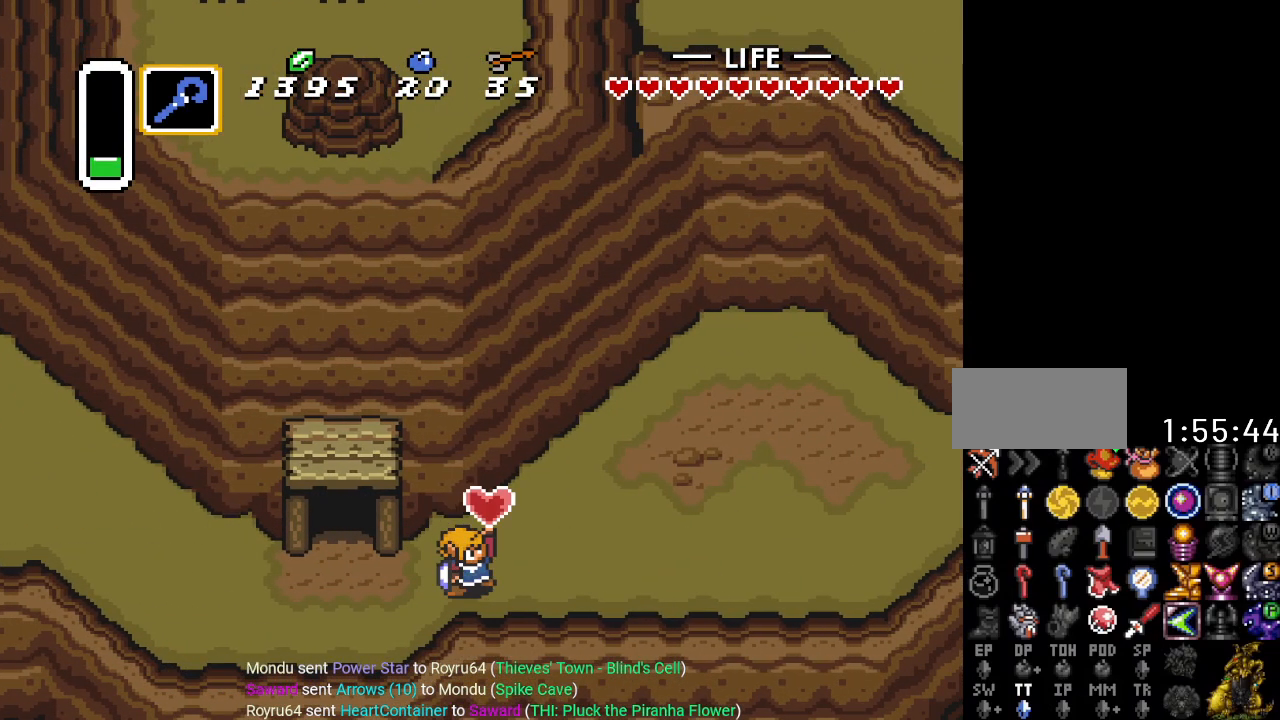
{"buttons": [], "events": []}
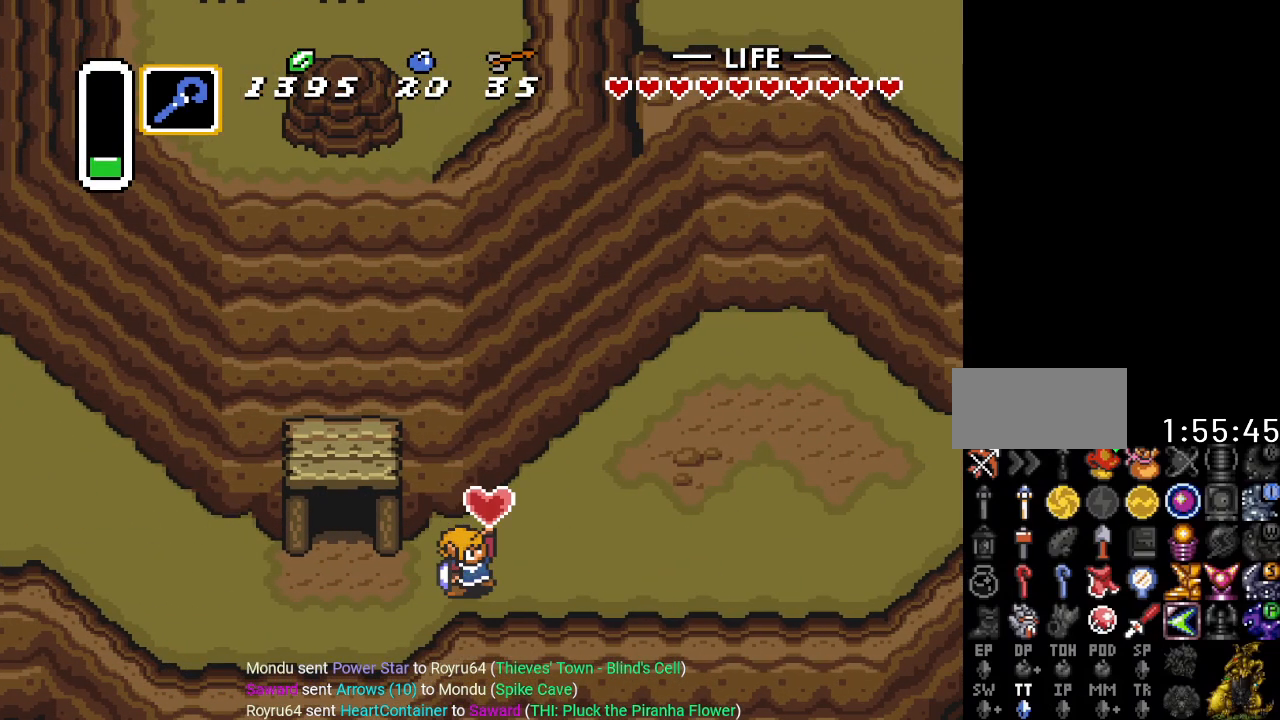
{"buttons": [], "events": []}
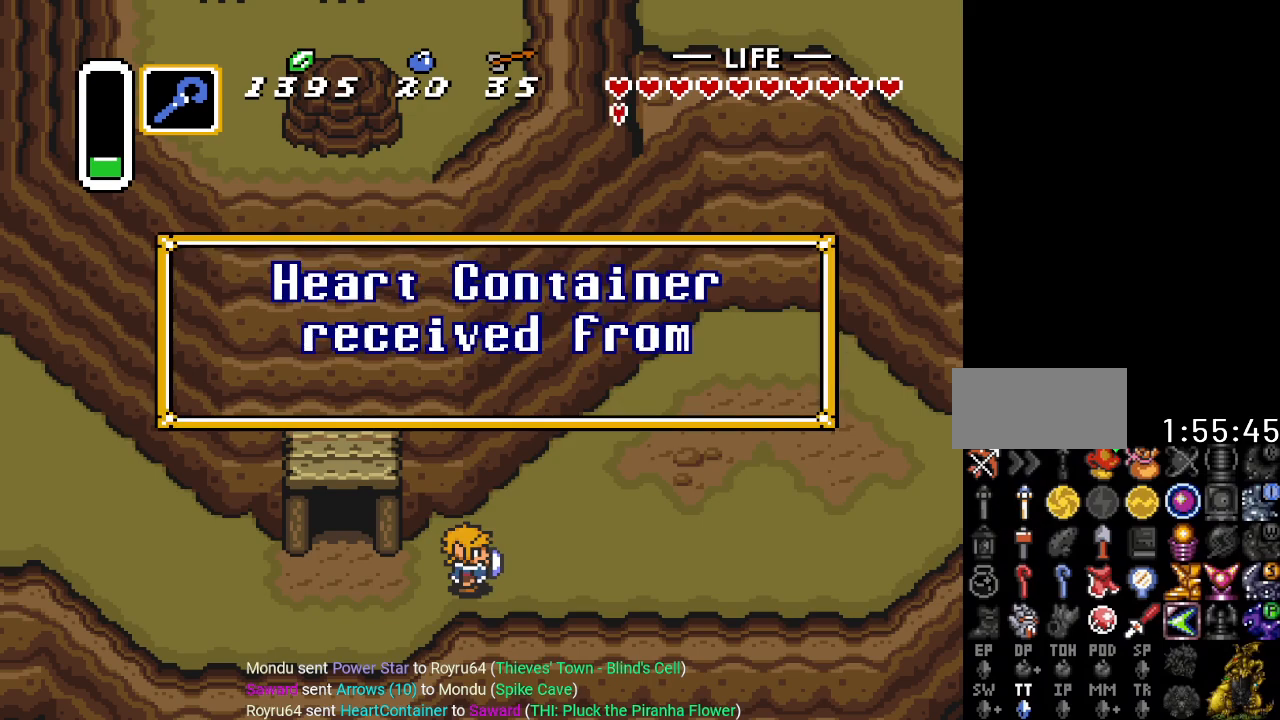
{"buttons": [], "events": []}
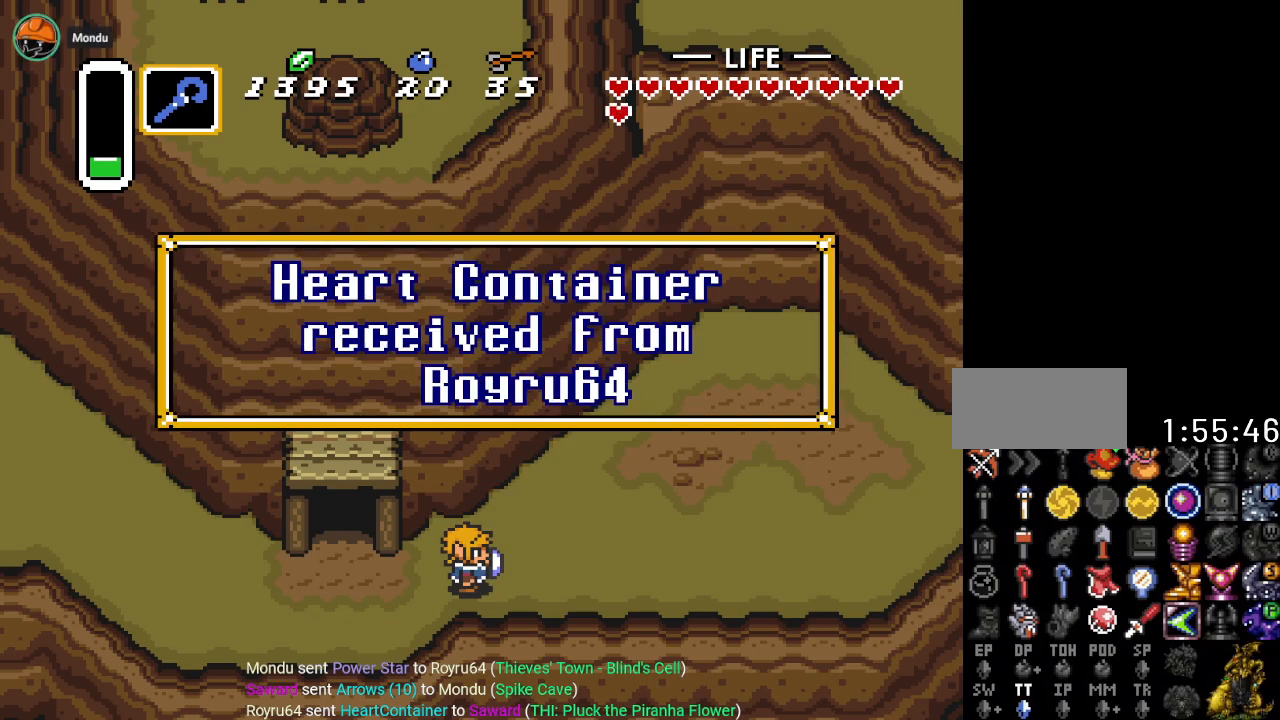
{"buttons": ["A", "DPAD_RIGHT"], "events": [[83, "DPAD_RIGHT", "down"], [333, "A", "down"]]}
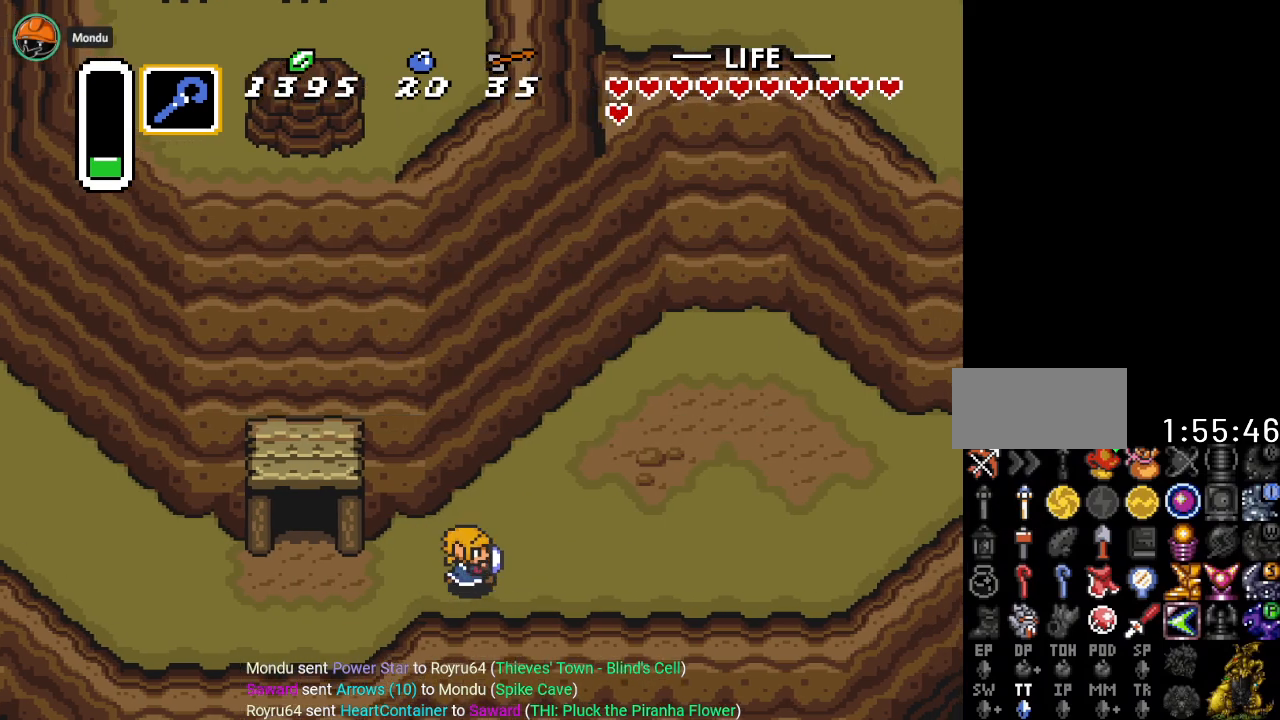
{"buttons": ["DPAD_RIGHT"], "events": [[17, "A", "up"]]}
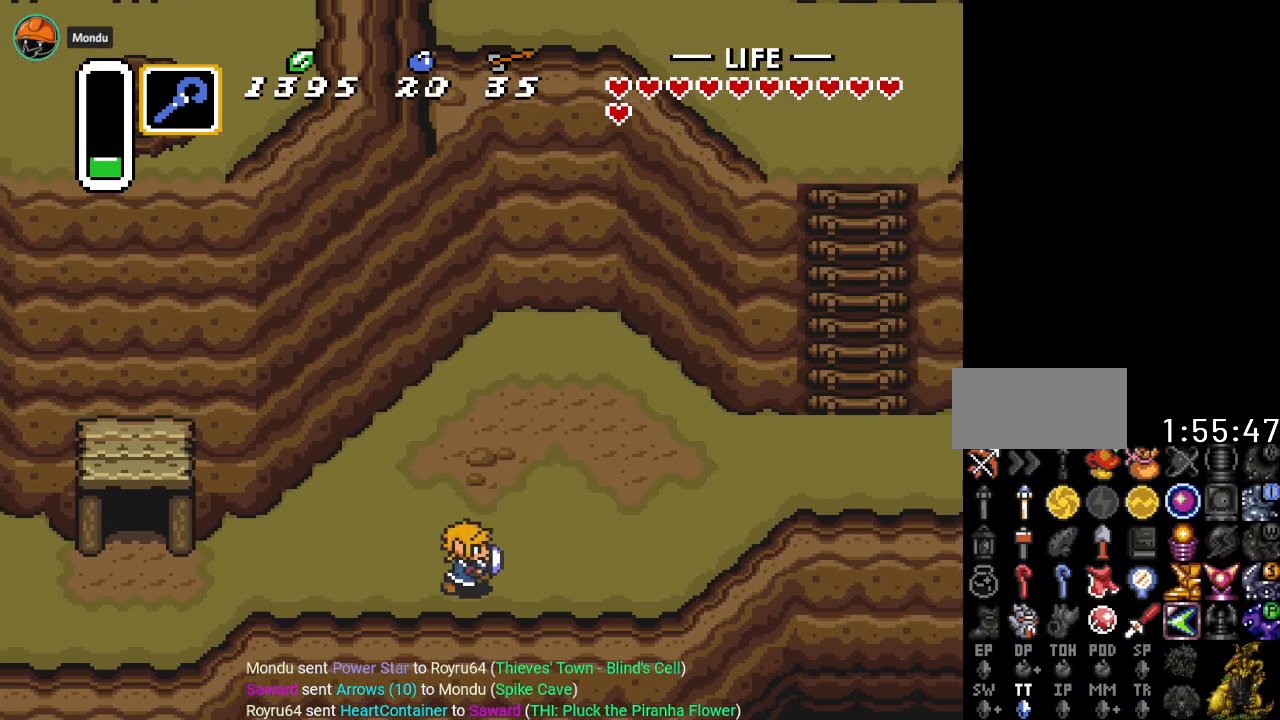
{"buttons": ["DPAD_UP", "DPAD_RIGHT"], "events": [[200, "DPAD_UP", "down"]]}
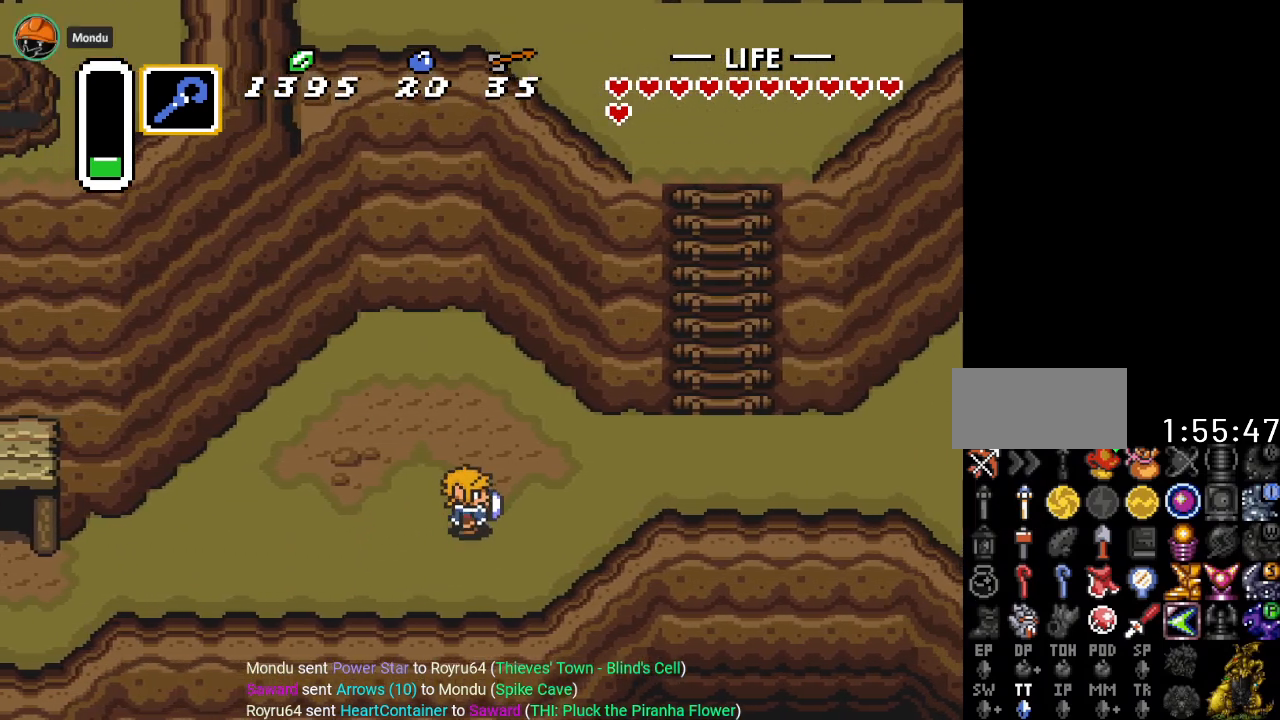
{"buttons": ["DPAD_UP", "DPAD_RIGHT"], "events": [[117, "DPAD_UP", "up"], [484, "DPAD_UP", "down"]]}
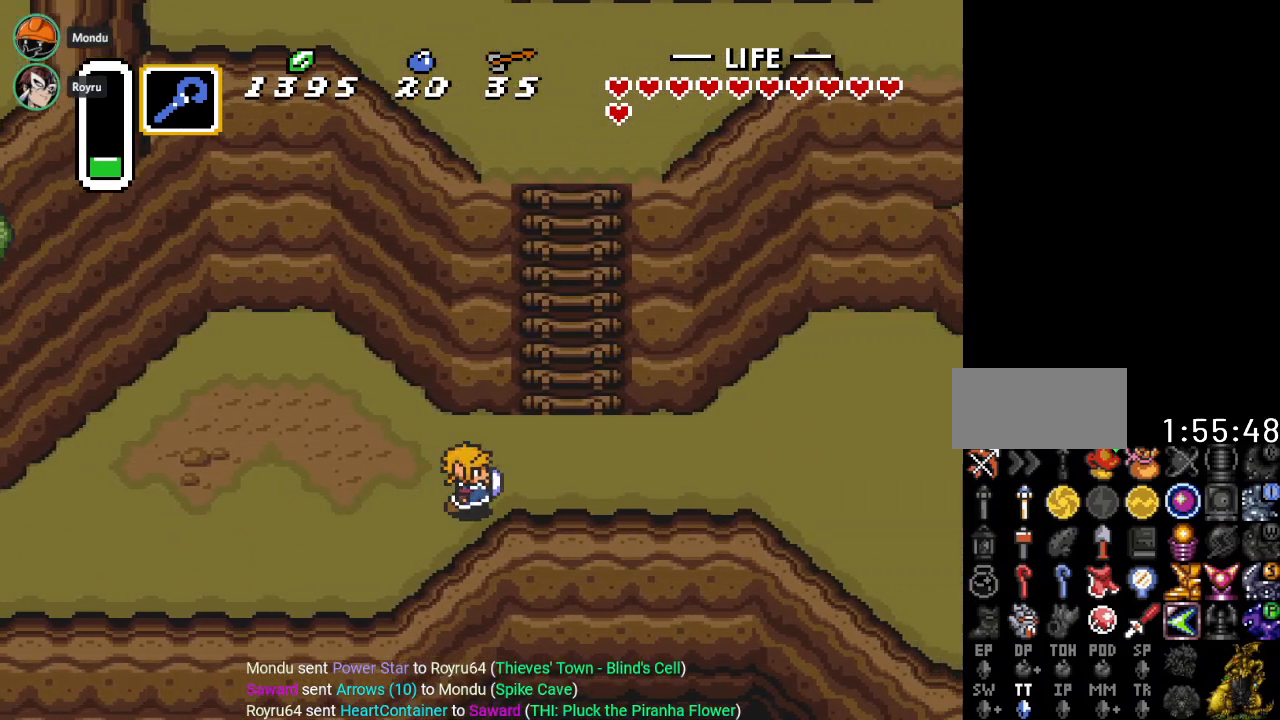
{"buttons": ["DPAD_UP"], "events": [[284, "DPAD_RIGHT", "up"]]}
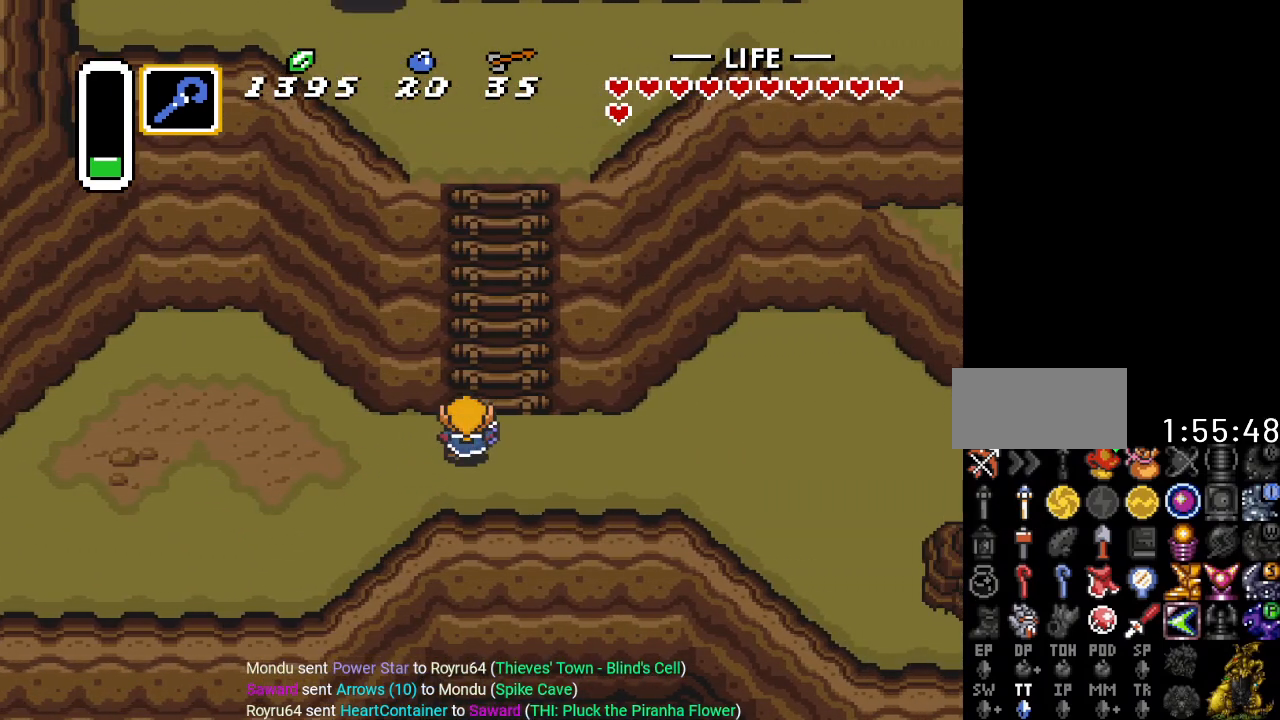
{"buttons": ["DPAD_UP"], "events": [[251, "DPAD_RIGHT", "down"], [351, "DPAD_RIGHT", "up"]]}
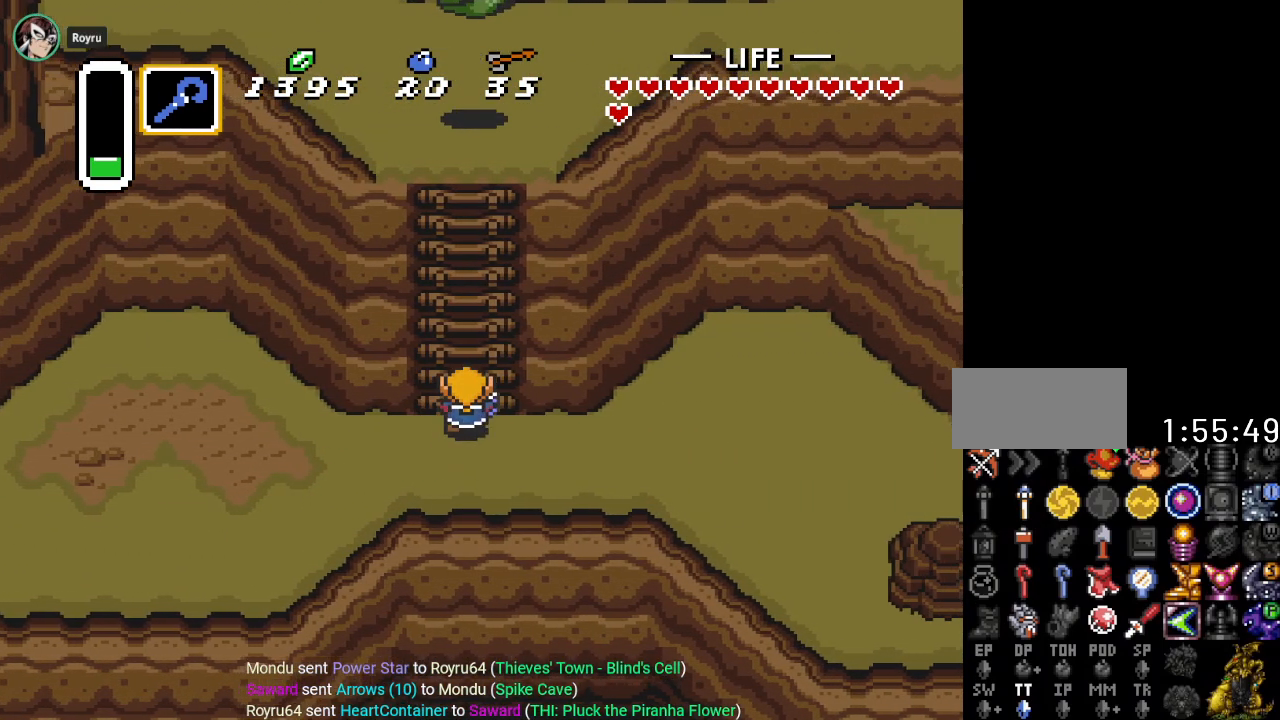
{"buttons": ["DPAD_UP"], "events": []}
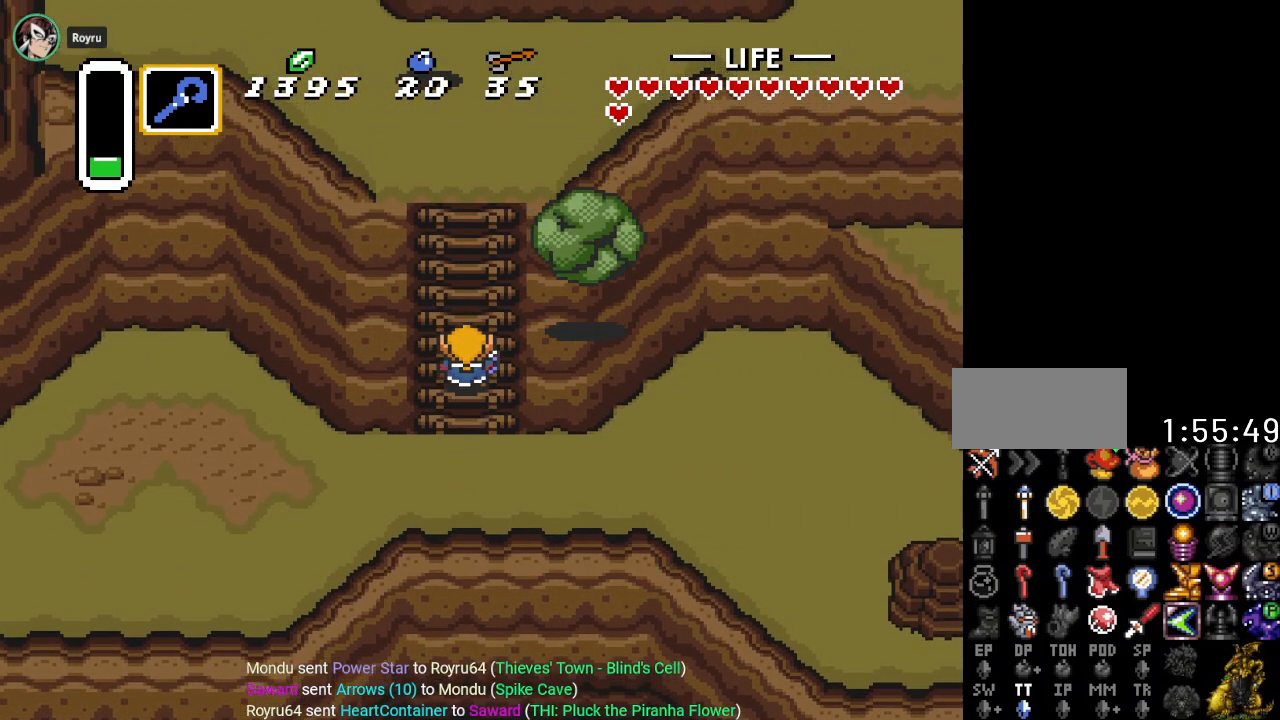
{"buttons": ["DPAD_UP"], "events": []}
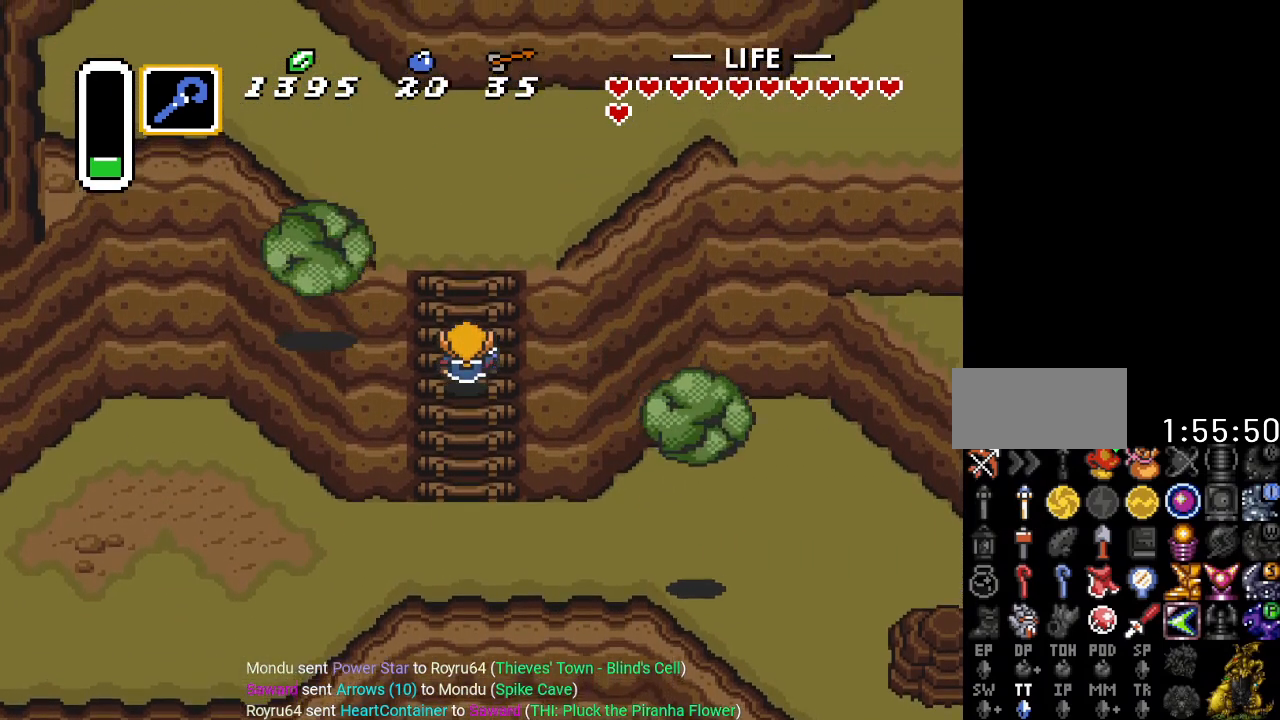
{"buttons": ["DPAD_UP"], "events": []}
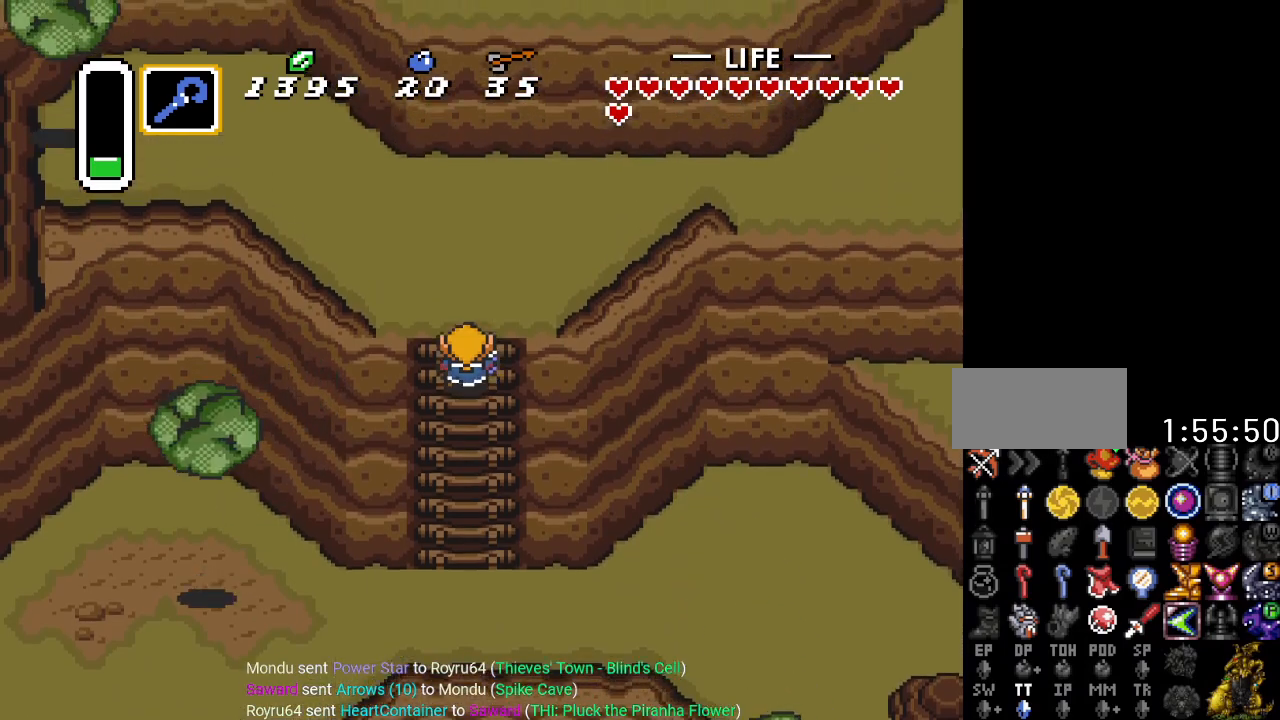
{"buttons": ["DPAD_UP", "DPAD_RIGHT"], "events": [[183, "DPAD_RIGHT", "down"]]}
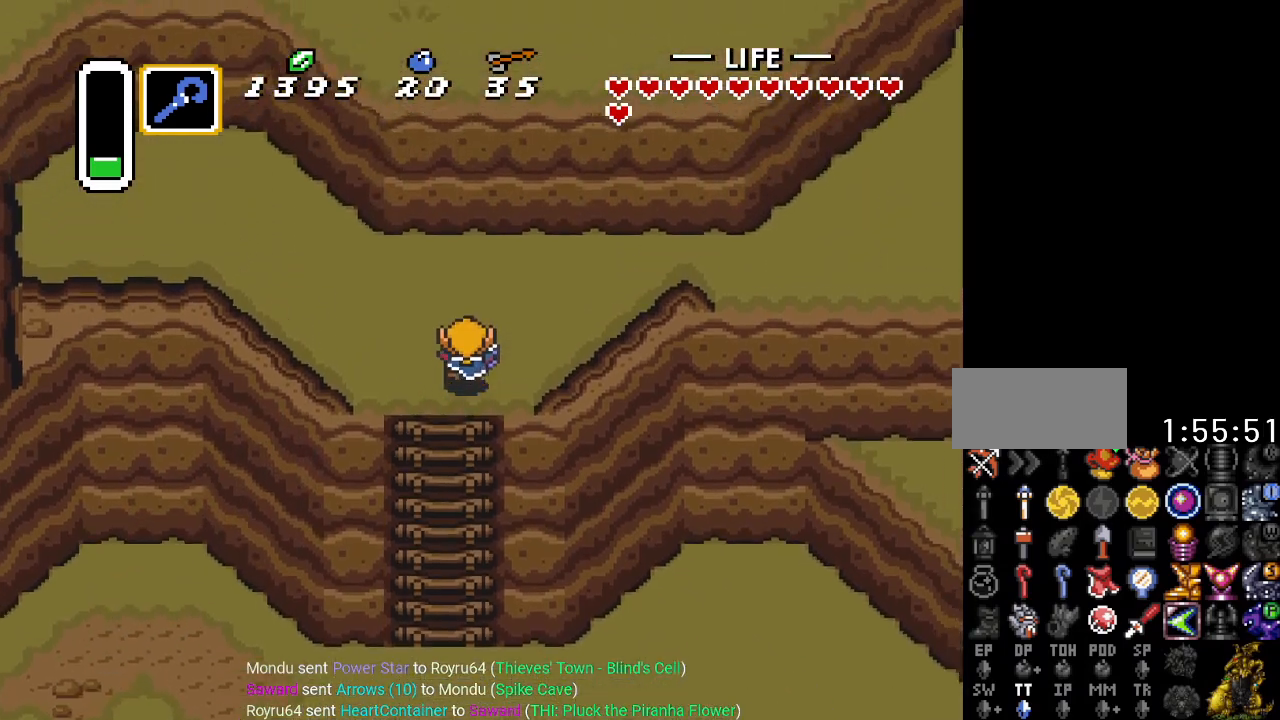
{"buttons": ["DPAD_UP", "DPAD_RIGHT"], "events": []}
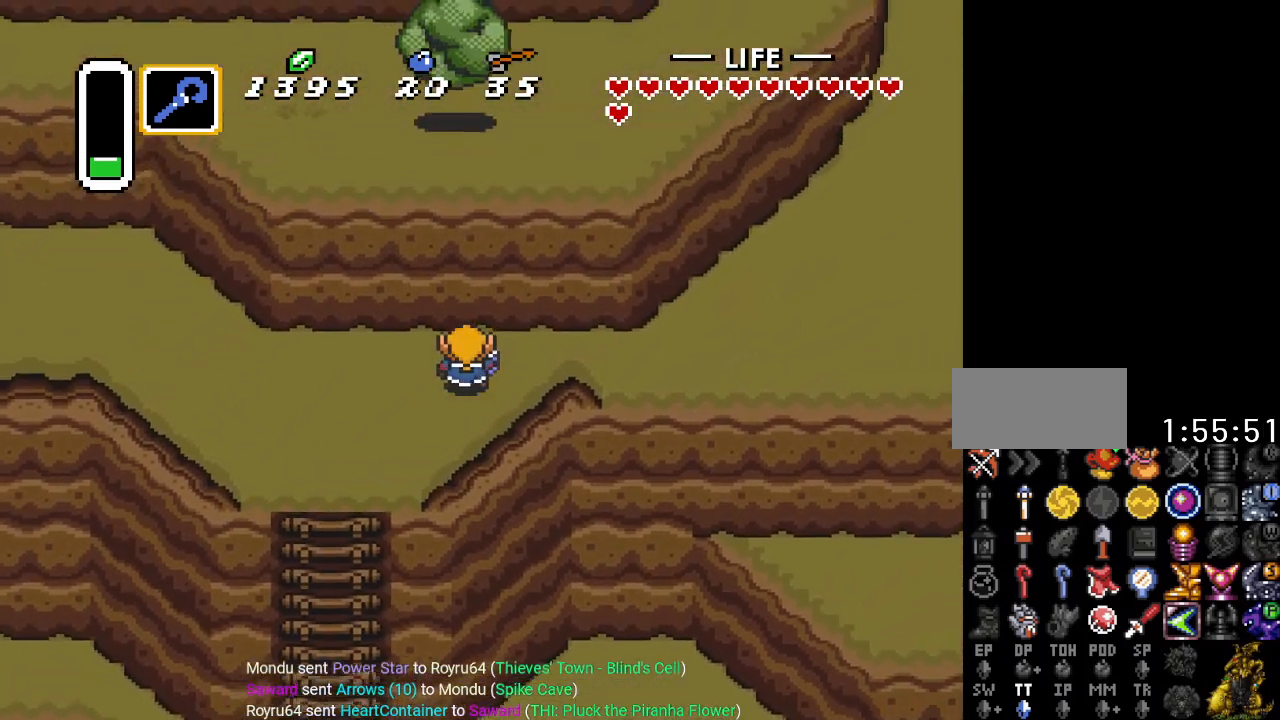
{"buttons": ["DPAD_RIGHT"], "events": [[116, "DPAD_UP", "up"]]}